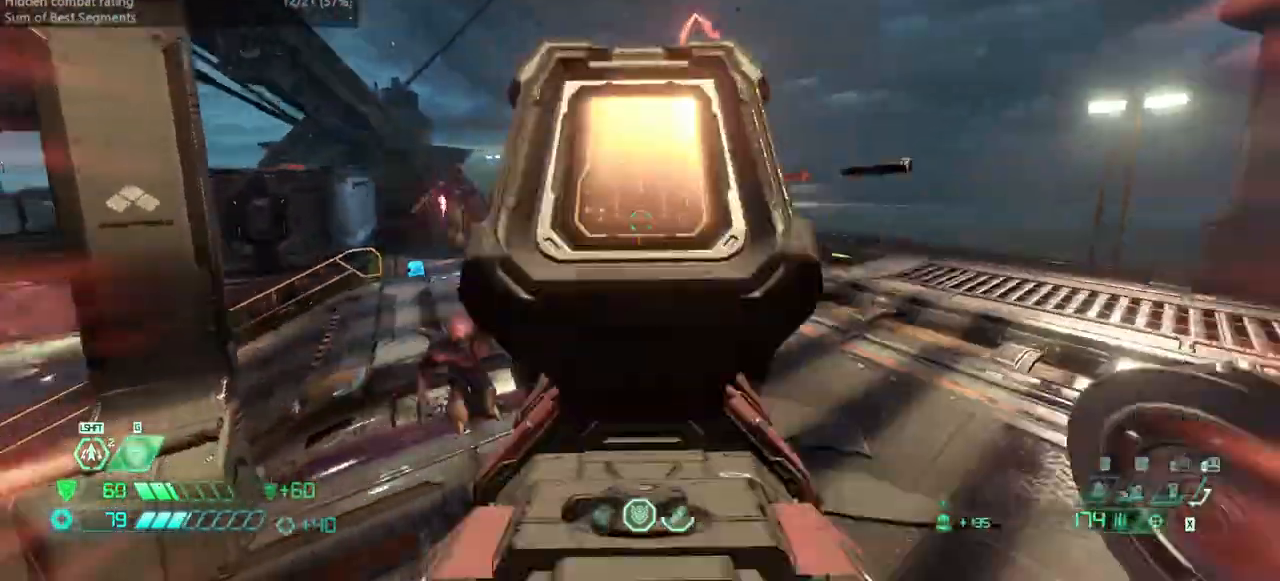
Gameplay with keyboard and mouse; each line is a JSON object with the keys and mouse buttons held at the frame after it. "events" lists presses ("down") and releases ("up") of "bfg", "bl", "bw", "cg", "crc", "cs", "csg", "dash", "fb", "fw", "hc", "jump", "l", "mel", "pr", "r", "rl", "ssg", "mouse_left", "mouse_wheel" and "mouse_right" between this image and that frame as [ms after this image, input, new state], when the widget could be followed in between. "mouse_left", "mouse_wheel", "mouse_right" = the "left", "wheel", "right" buttons of the "mouse" list. No other keys are recorded. "wheel" means that the mouse wheel is clicked or scrolled. Key names are as the overlay labels them; some are game actions (e.g. jump) rather than physical keys. Not read: mod mouse_move ww.
{"keys": ["bw", "l"], "mouse": [], "events": [[33, "mouse_right", "up"], [33, "ssg", "down"], [67, "mouse_left", "up"], [133, "ssg", "up"], [267, "bw", "down"], [267, "jump", "down"], [367, "jump", "up"]]}
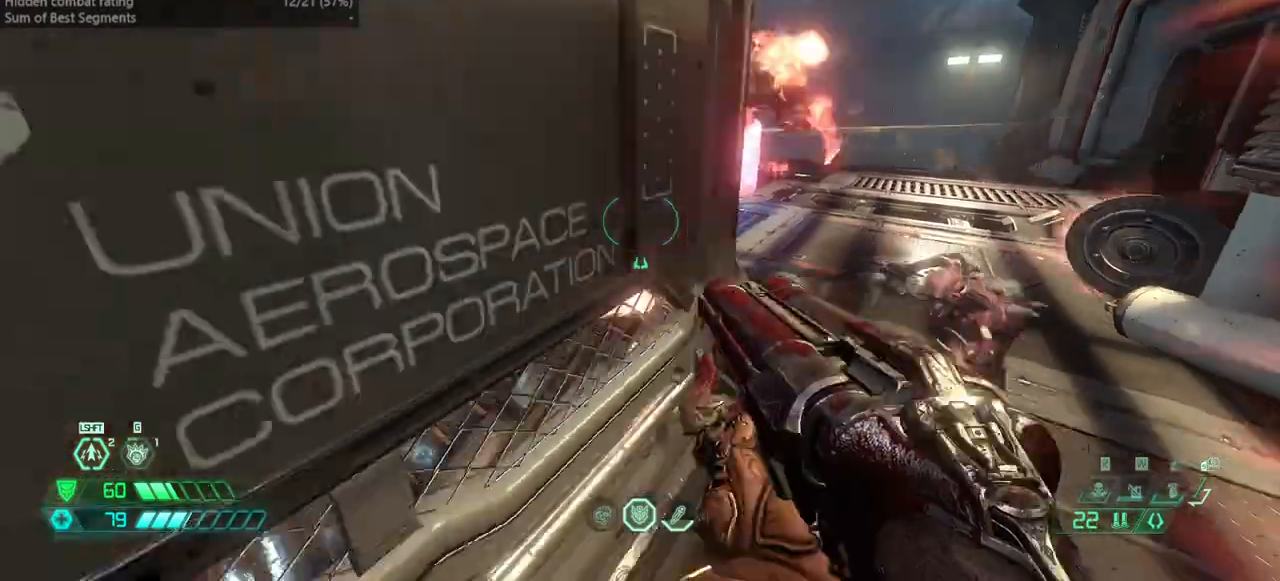
{"keys": ["fw", "l"], "mouse": [], "events": [[33, "bw", "up"], [200, "fw", "down"], [233, "dash", "down"], [433, "dash", "up"]]}
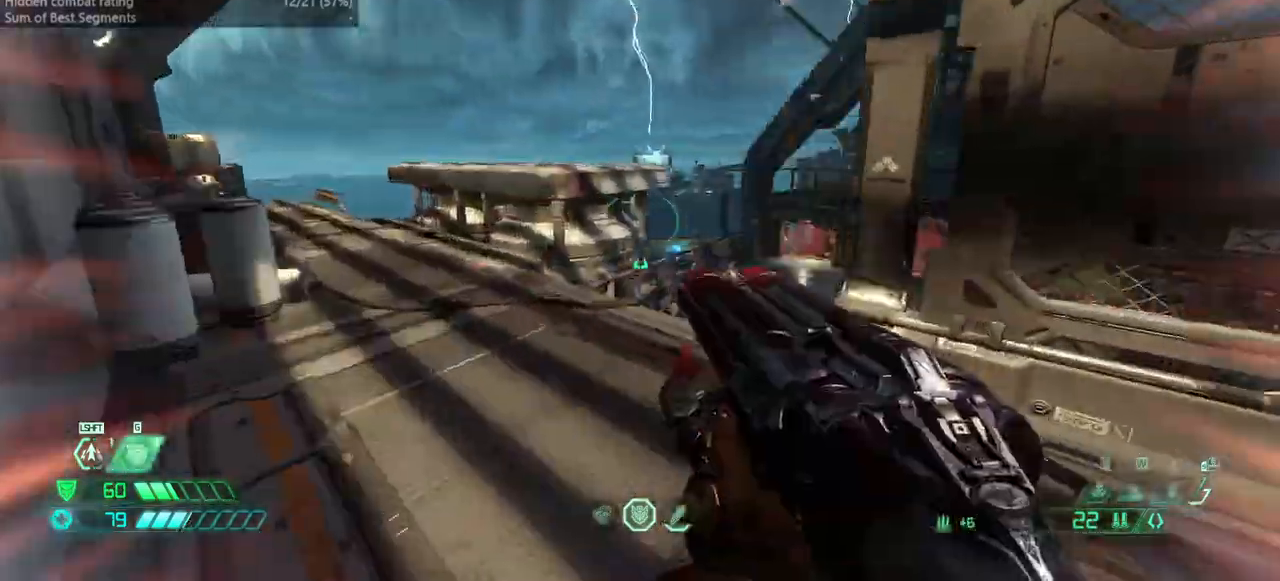
{"keys": ["fw", "jump", "l"], "mouse": [], "events": [[100, "bl", "down"], [200, "bl", "up"], [467, "jump", "down"]]}
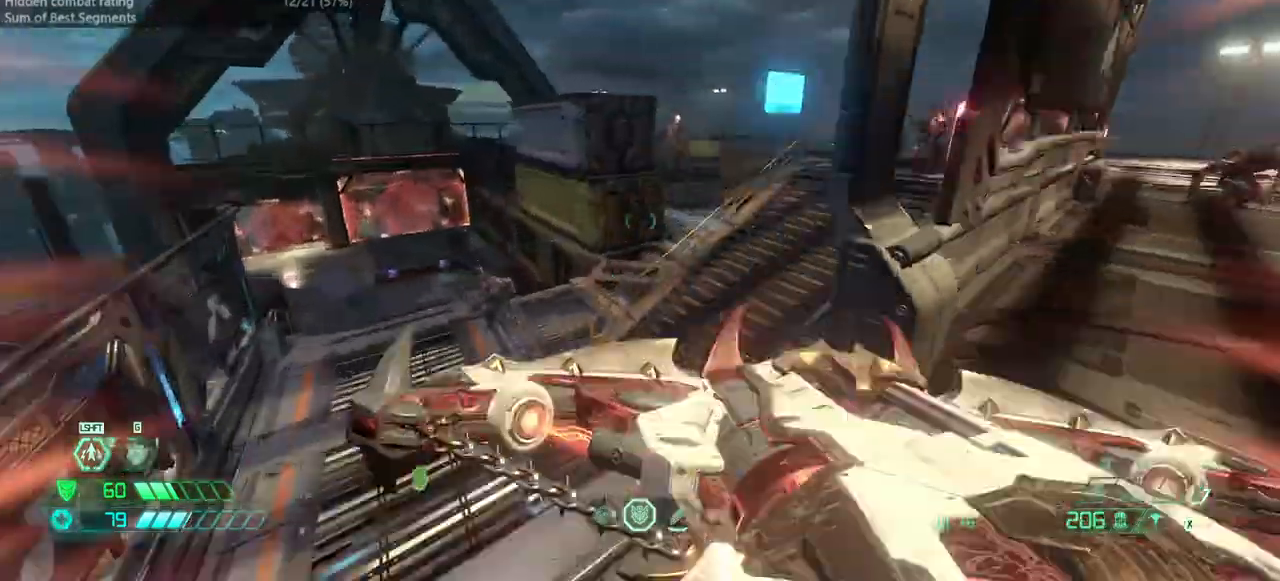
{"keys": ["bw", "jump", "l"], "mouse": ["right"], "events": [[67, "fw", "up"], [67, "jump", "up"], [67, "mouse_right", "down"], [467, "bw", "down"], [467, "jump", "down"]]}
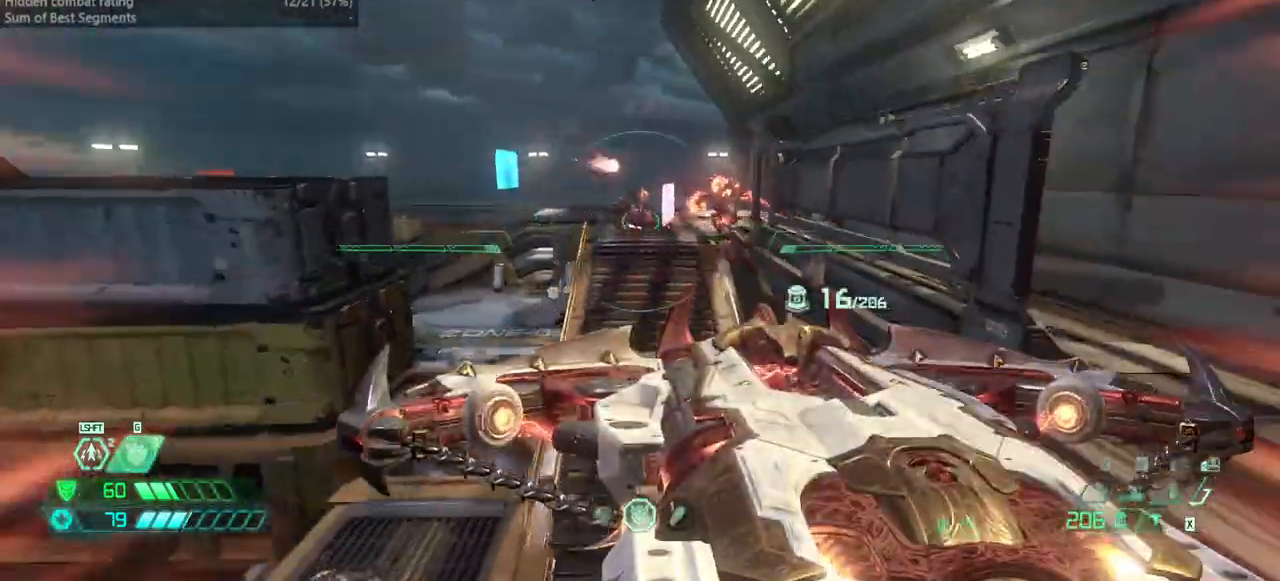
{"keys": ["bw"], "mouse": ["left", "right"], "events": [[100, "jump", "up"], [200, "l", "up"], [467, "mouse_left", "down"]]}
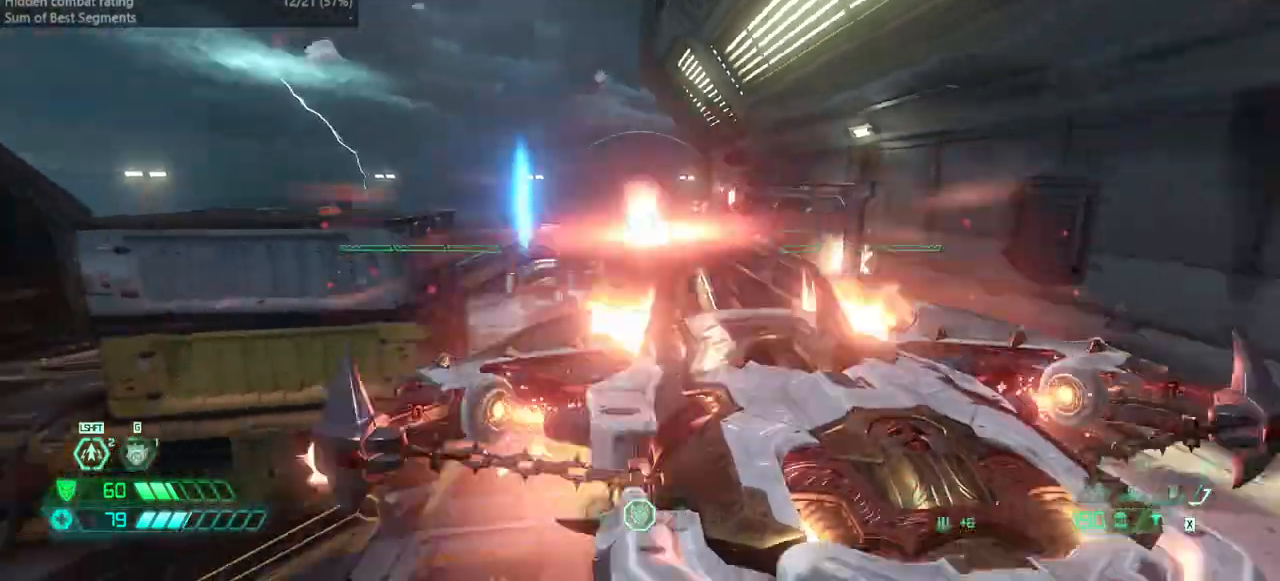
{"keys": ["dash", "l"], "mouse": [], "events": [[67, "l", "down"], [100, "mouse_left", "up"], [200, "mouse_right", "up"], [300, "bw", "up"], [400, "dash", "down"]]}
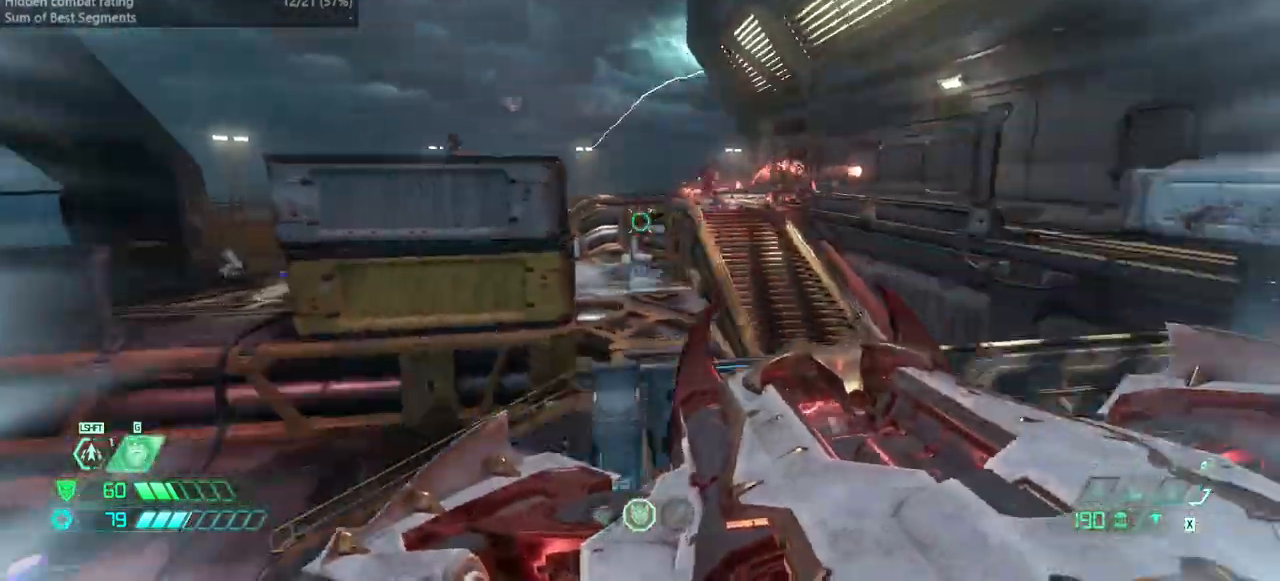
{"keys": ["bw", "l"], "mouse": [], "events": [[33, "dash", "up"], [300, "bw", "down"]]}
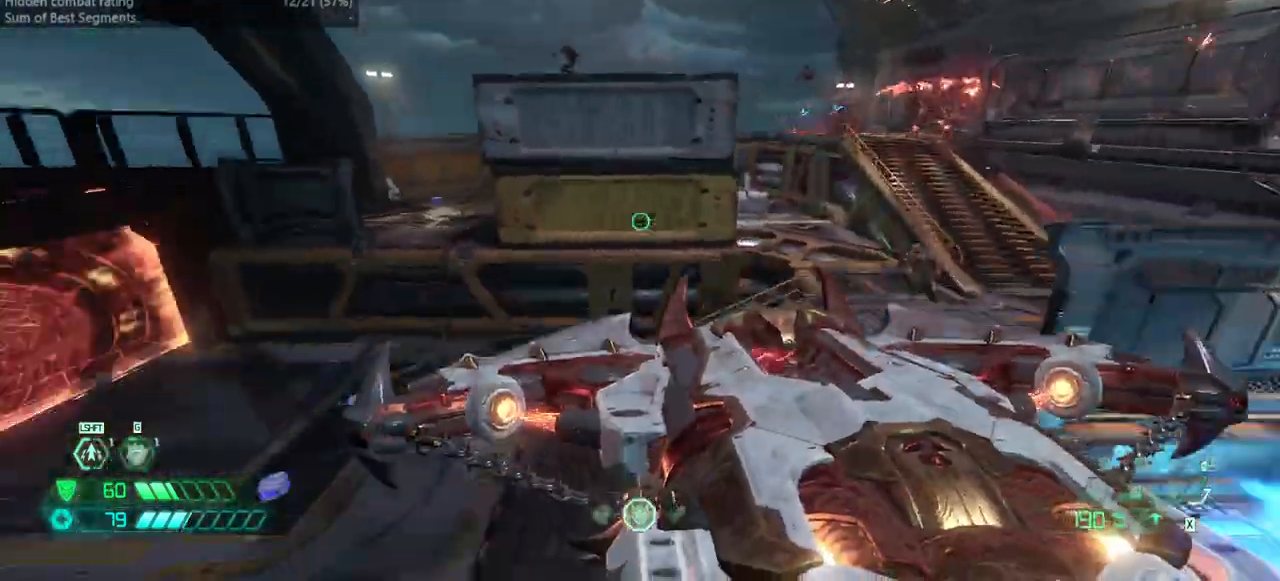
{"keys": ["l"], "mouse": [], "events": [[433, "bw", "up"]]}
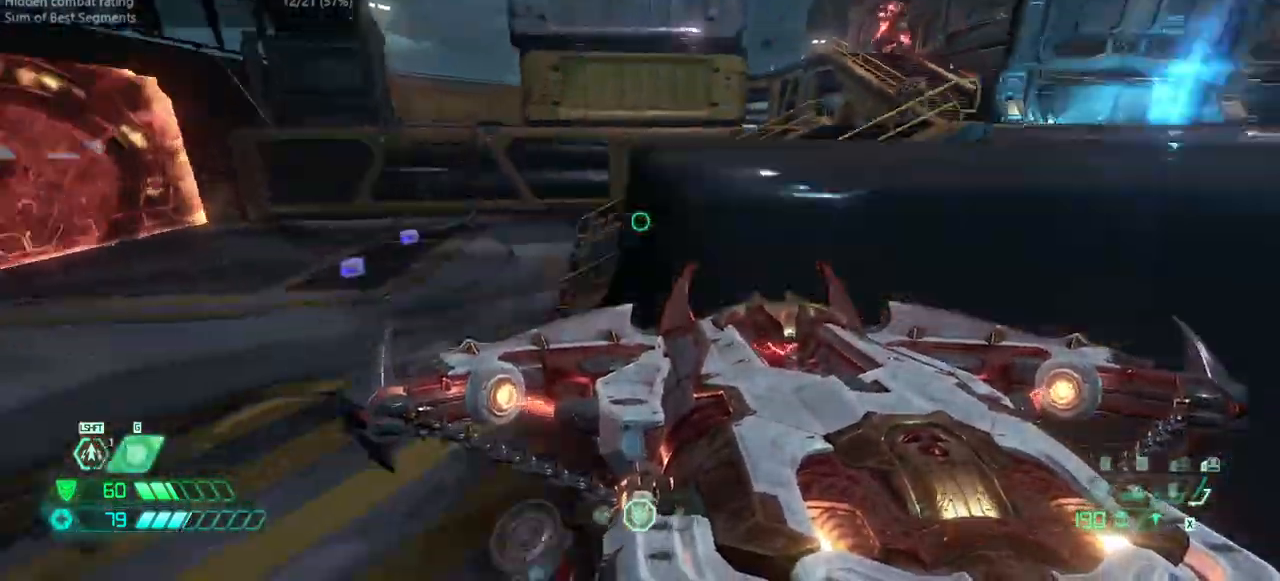
{"keys": ["l"], "mouse": [], "events": [[167, "jump", "down"], [233, "jump", "up"]]}
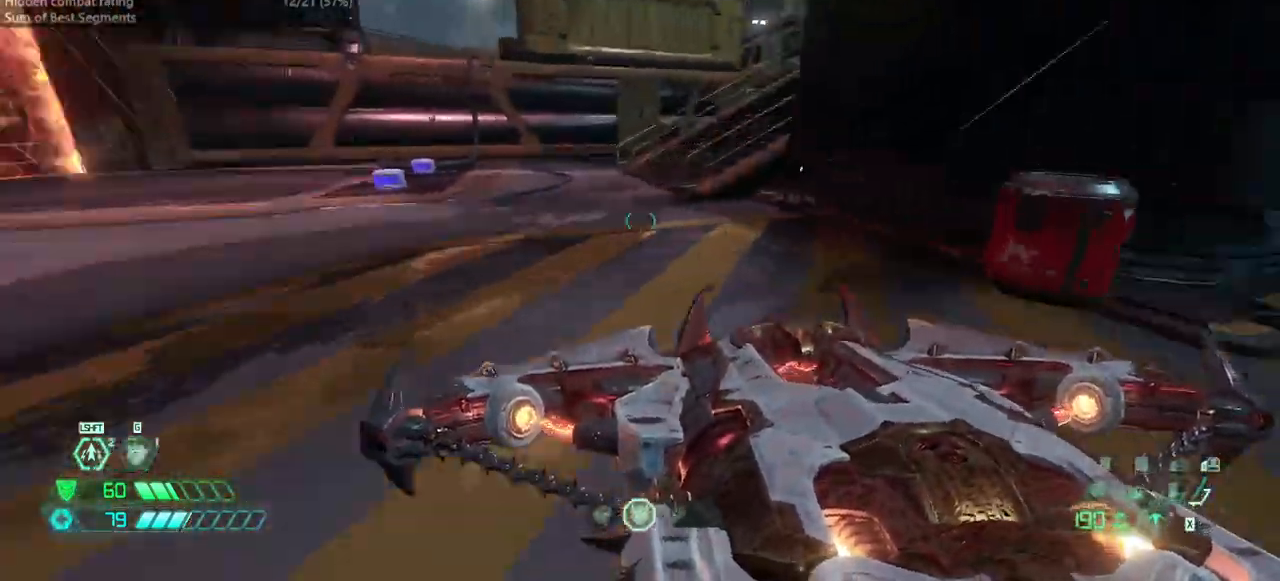
{"keys": ["dash", "fw"], "mouse": [], "events": [[167, "fw", "down"], [200, "l", "up"], [400, "dash", "down"]]}
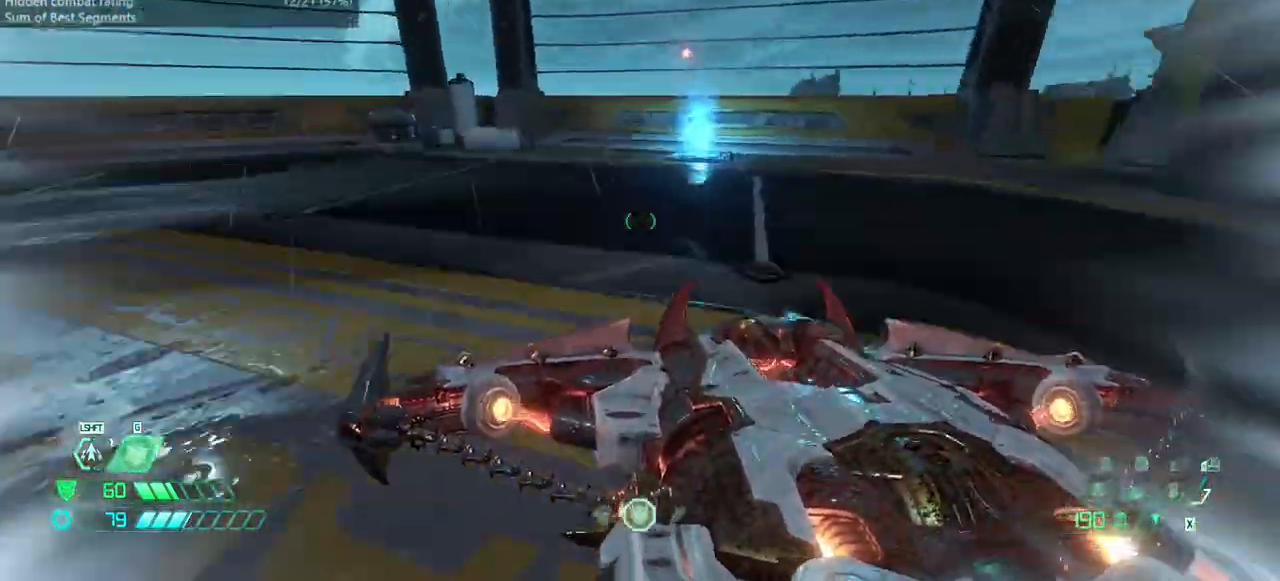
{"keys": ["fw"], "mouse": [], "events": [[33, "dash", "up"]]}
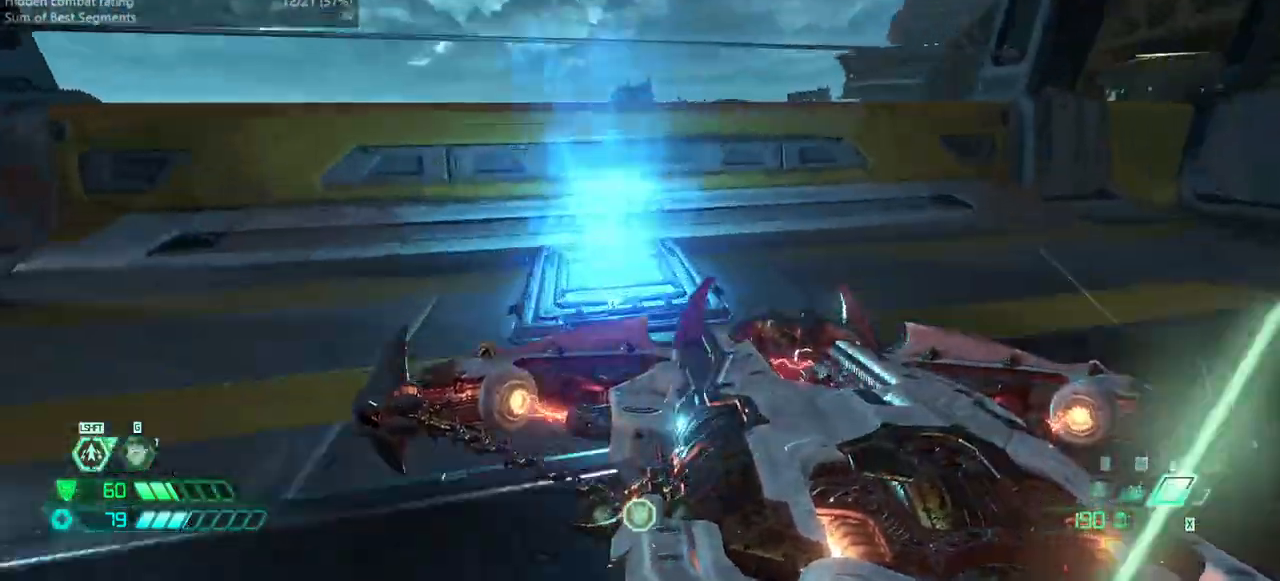
{"keys": [], "mouse": [], "events": [[200, "fw", "up"]]}
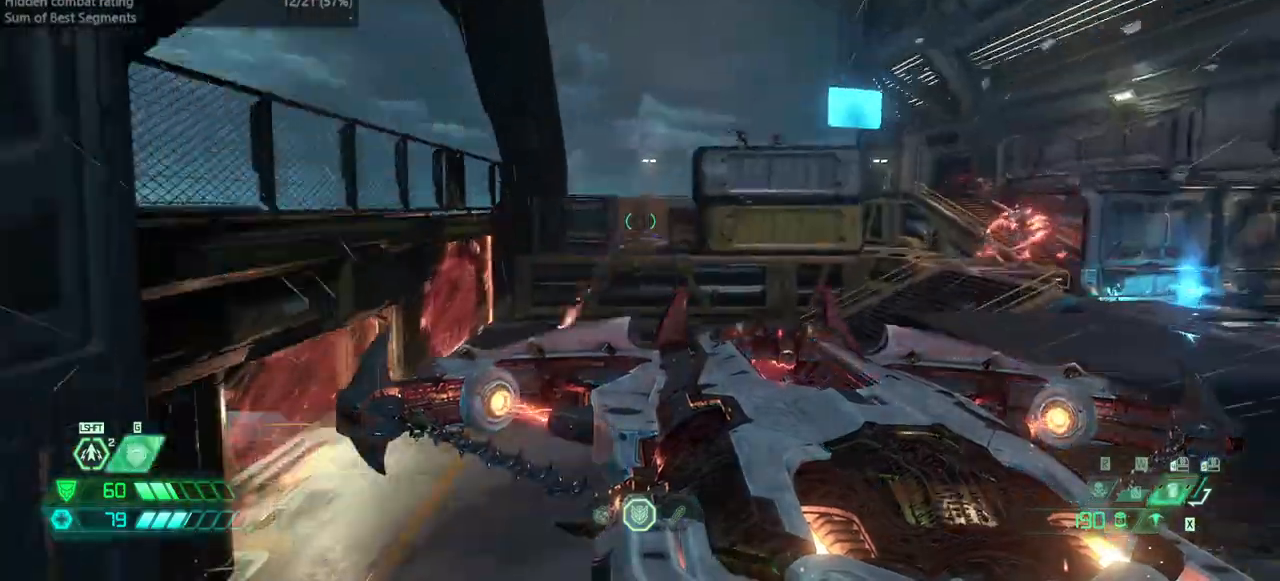
{"keys": ["l"], "mouse": ["right"], "events": [[33, "mouse_right", "down"], [300, "l", "down"]]}
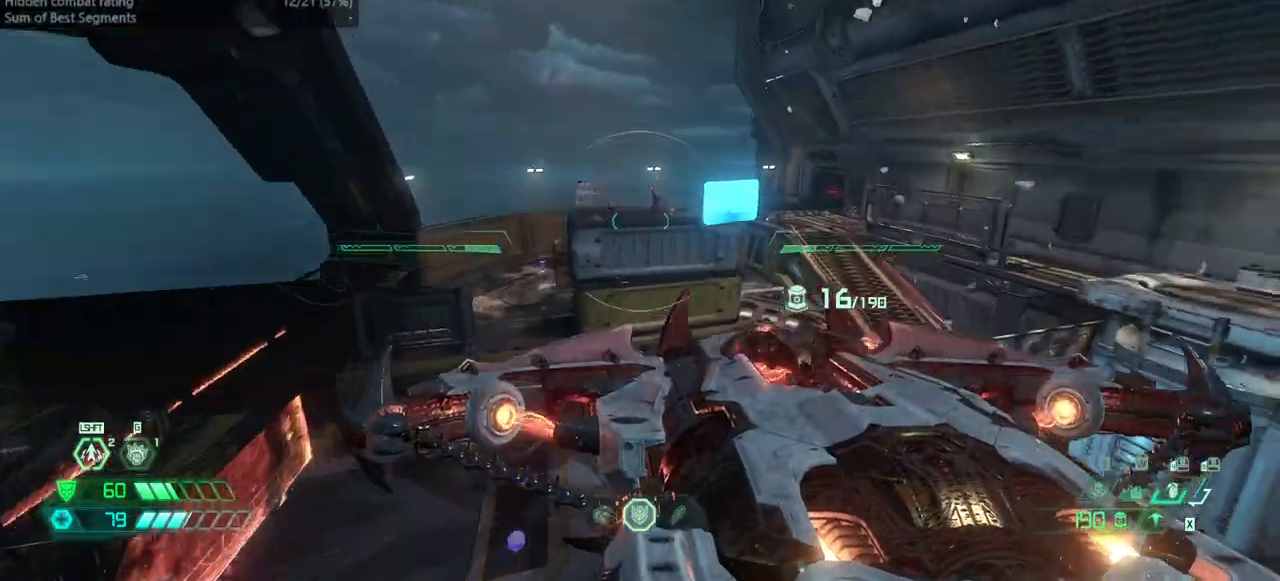
{"keys": ["fw", "jump", "l"], "mouse": [], "events": [[367, "fw", "down"], [500, "jump", "down"], [500, "mouse_right", "up"]]}
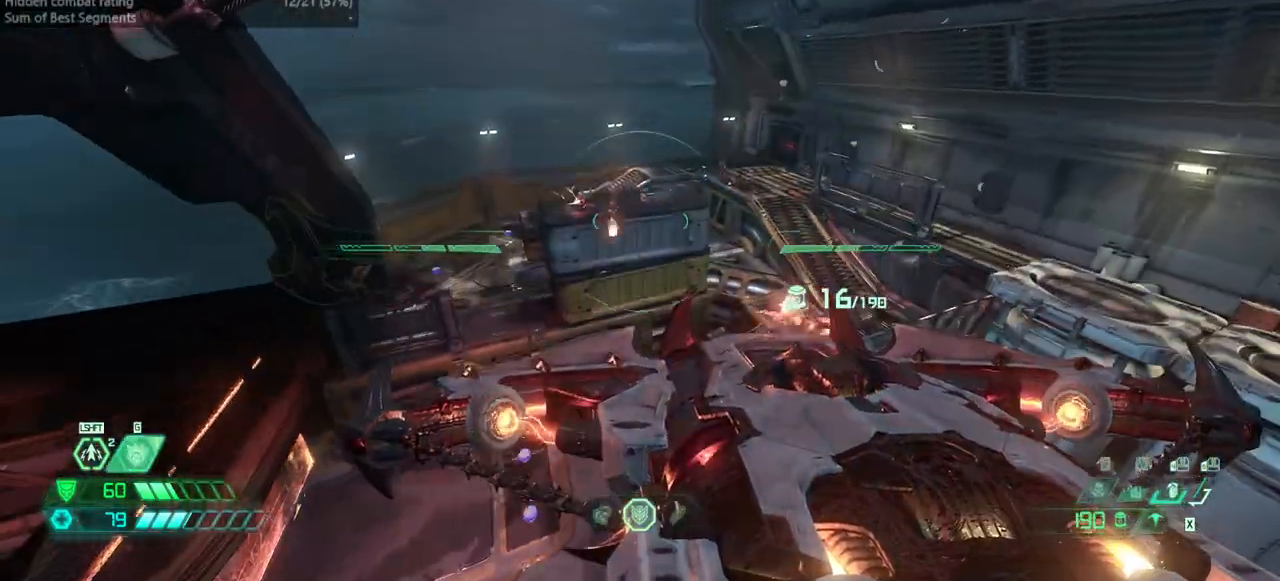
{"keys": ["fw", "l"], "mouse": ["right"], "events": [[100, "jump", "up"], [433, "mouse_right", "down"]]}
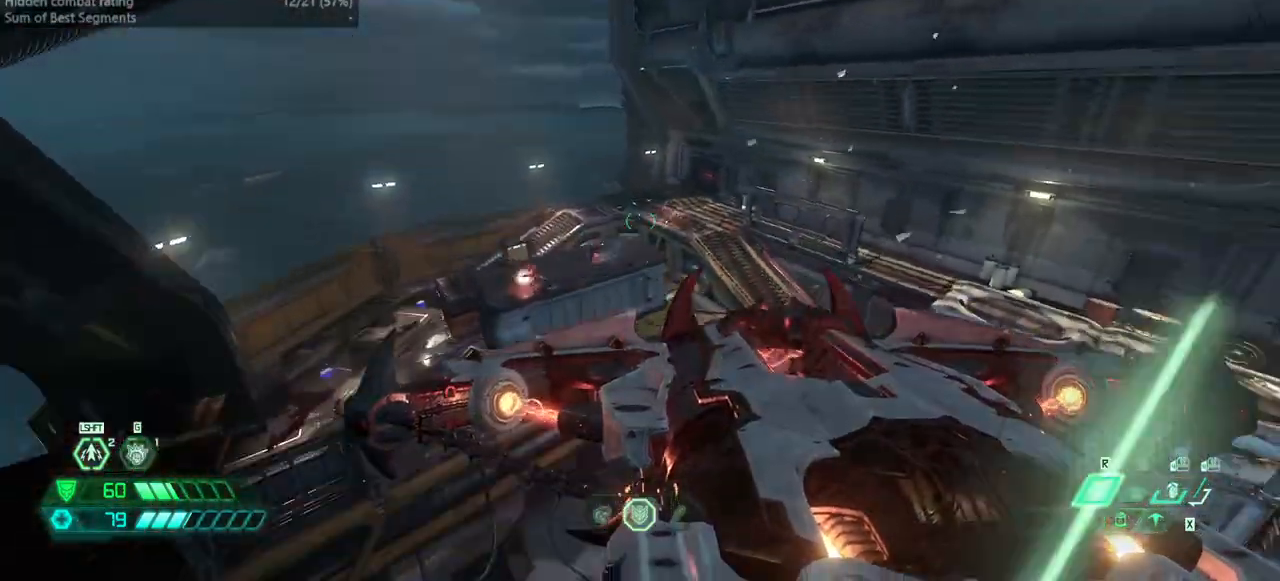
{"keys": ["fw", "l"], "mouse": ["right"], "events": [[167, "dash", "down"], [267, "dash", "up"]]}
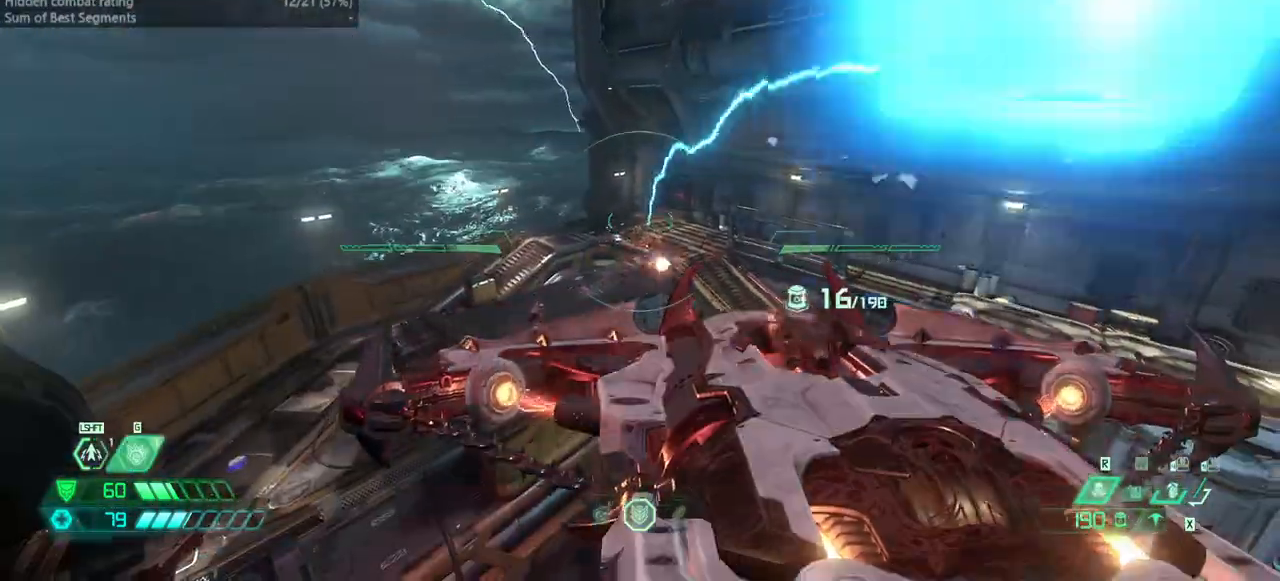
{"keys": ["fw", "l"], "mouse": ["left", "right"], "events": [[467, "mouse_left", "down"]]}
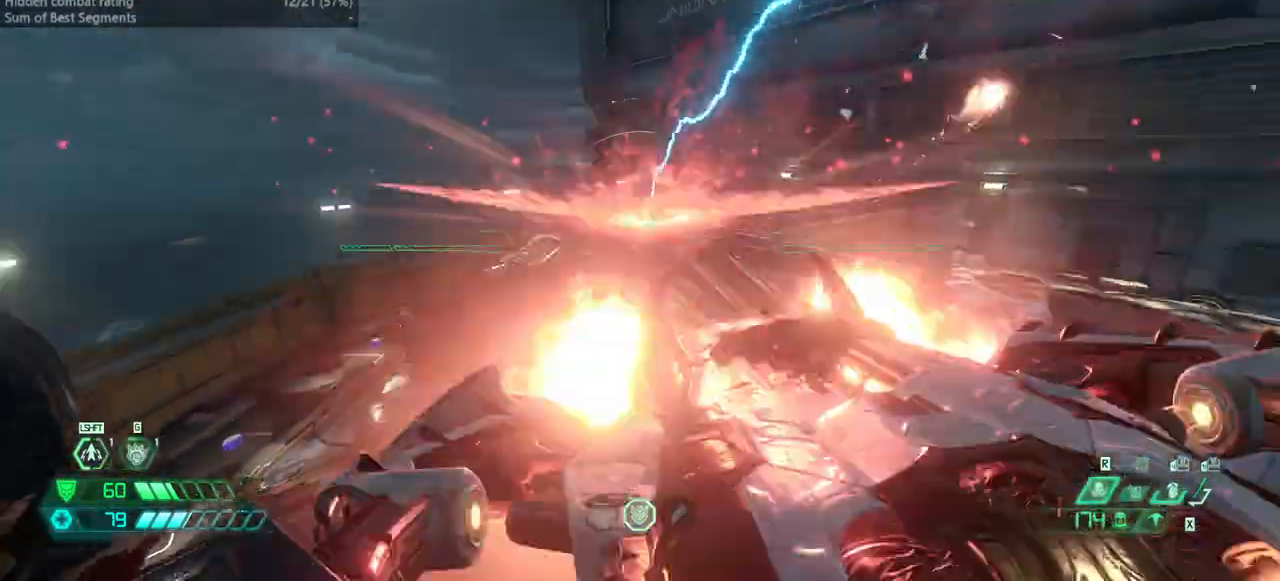
{"keys": ["fw", "l"], "mouse": [], "events": [[100, "mouse_left", "up"], [167, "dash", "down"], [167, "mouse_right", "up"], [333, "dash", "up"]]}
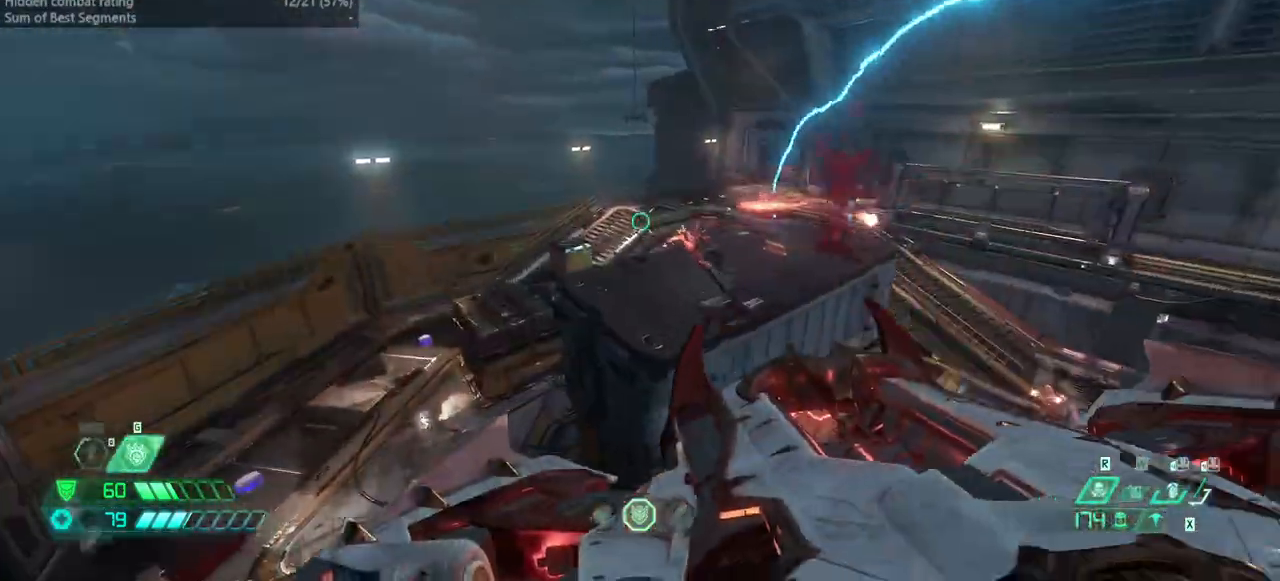
{"keys": ["fw", "l"], "mouse": [], "events": [[67, "dash", "down"], [300, "dash", "up"]]}
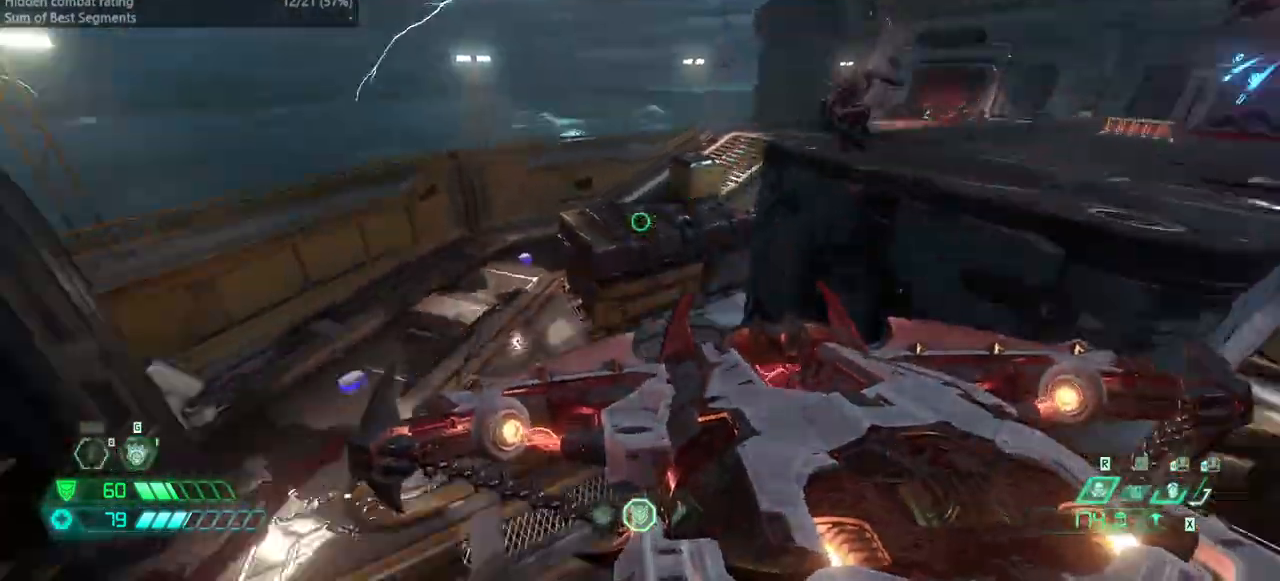
{"keys": ["fw"], "mouse": [], "events": [[200, "ssg", "down"], [233, "ssg", "up"], [367, "l", "up"]]}
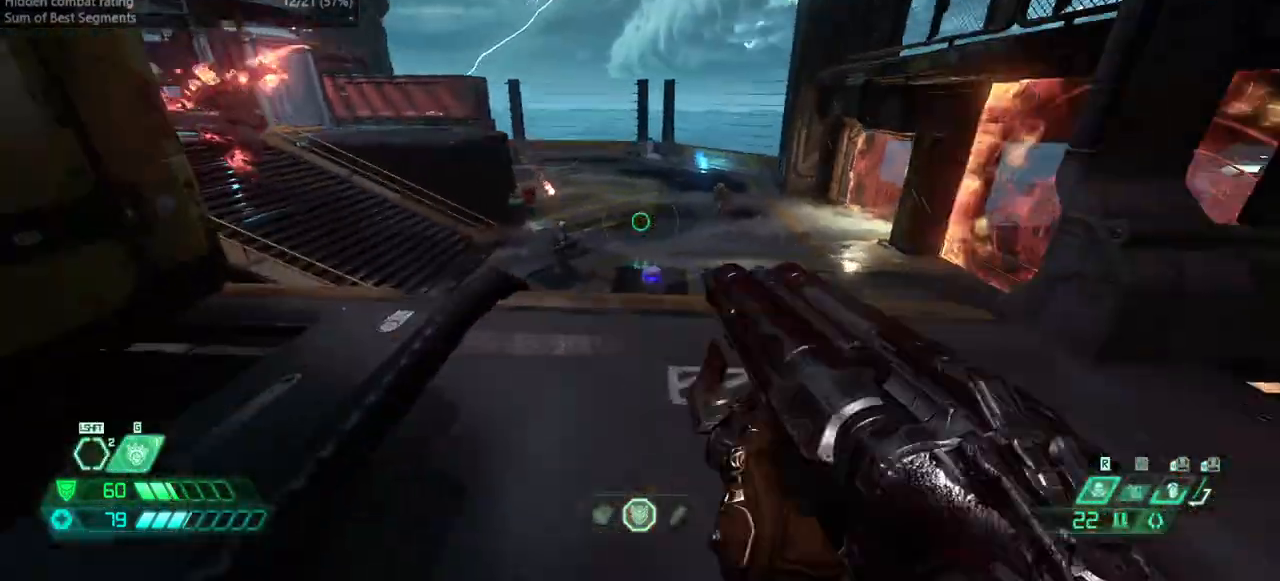
{"keys": ["fw", "r"], "mouse": [], "events": [[67, "r", "down"], [100, "jump", "down"], [200, "jump", "up"], [300, "jump", "down"], [400, "jump", "up"]]}
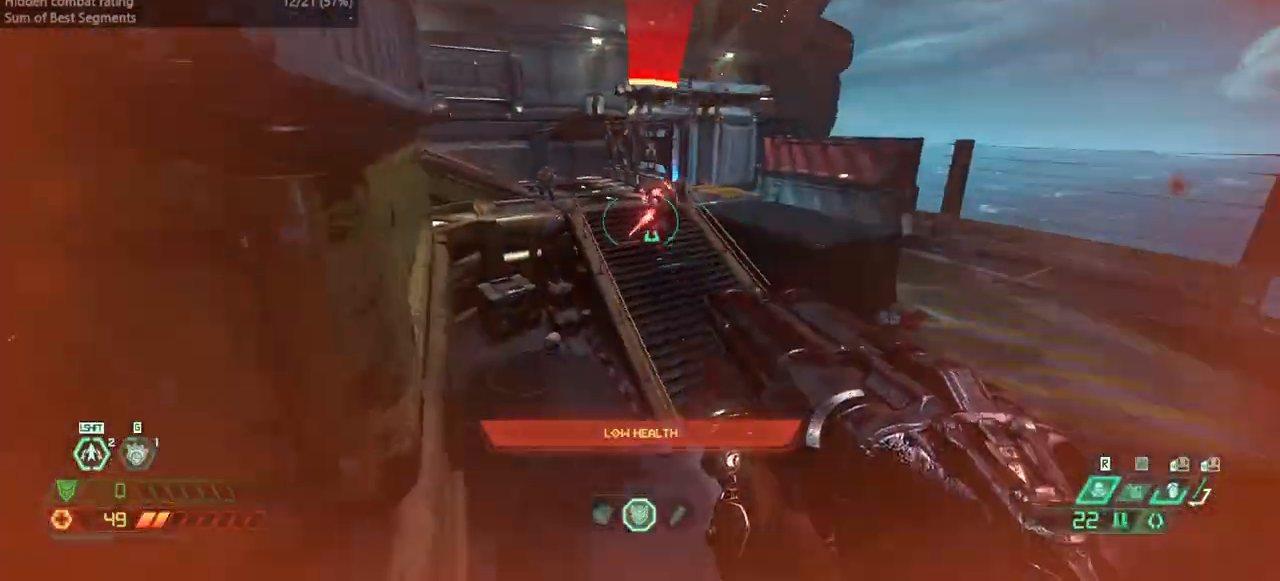
{"keys": ["dash", "r"], "mouse": ["left"], "events": [[33, "mouse_right", "down"], [133, "fw", "up"], [200, "mouse_right", "up"], [400, "mouse_left", "down"], [467, "dash", "down"]]}
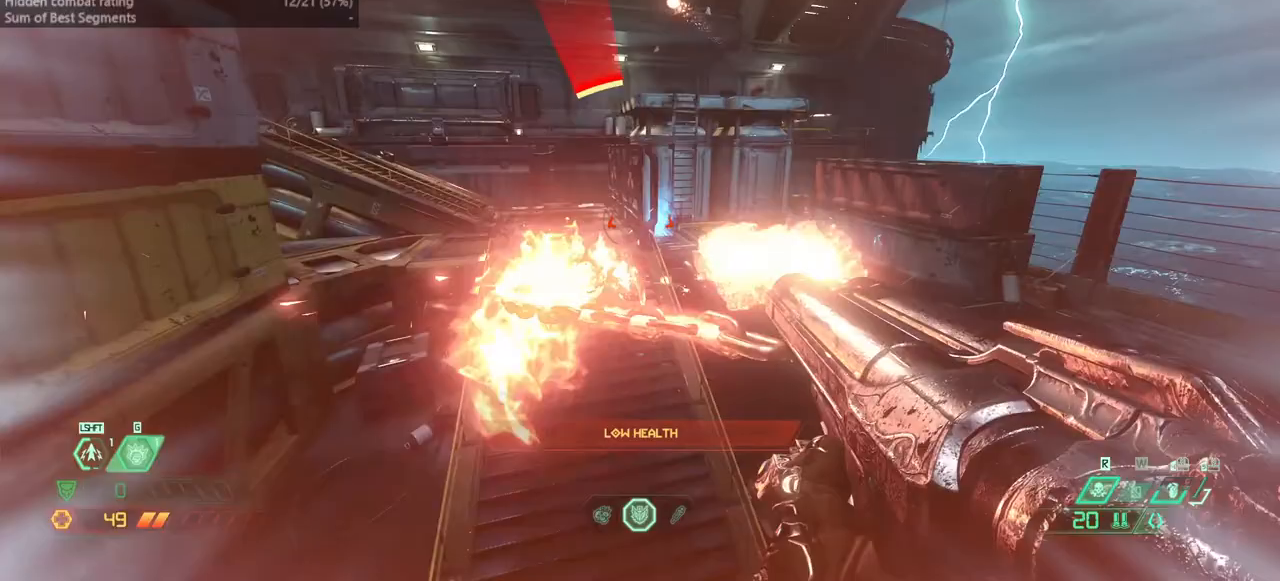
{"keys": ["bw", "dash", "r"], "mouse": ["left", "right"], "events": [[33, "hc", "down"], [33, "mouse_left", "up"], [100, "dash", "up"], [133, "hc", "up"], [367, "bw", "down"], [467, "dash", "down"], [467, "mouse_right", "down"], [500, "mouse_left", "down"]]}
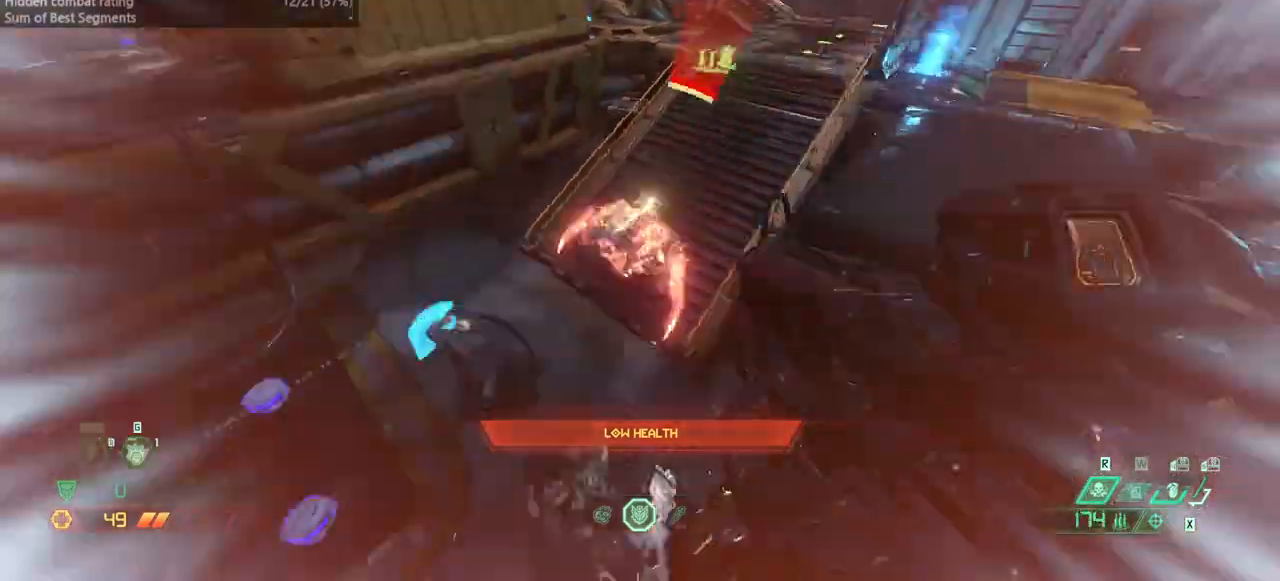
{"keys": ["bw"], "mouse": [], "events": [[100, "mouse_right", "up"], [167, "mouse_left", "up"], [167, "r", "up"], [200, "dash", "up"], [300, "ssg", "down"], [400, "ssg", "up"]]}
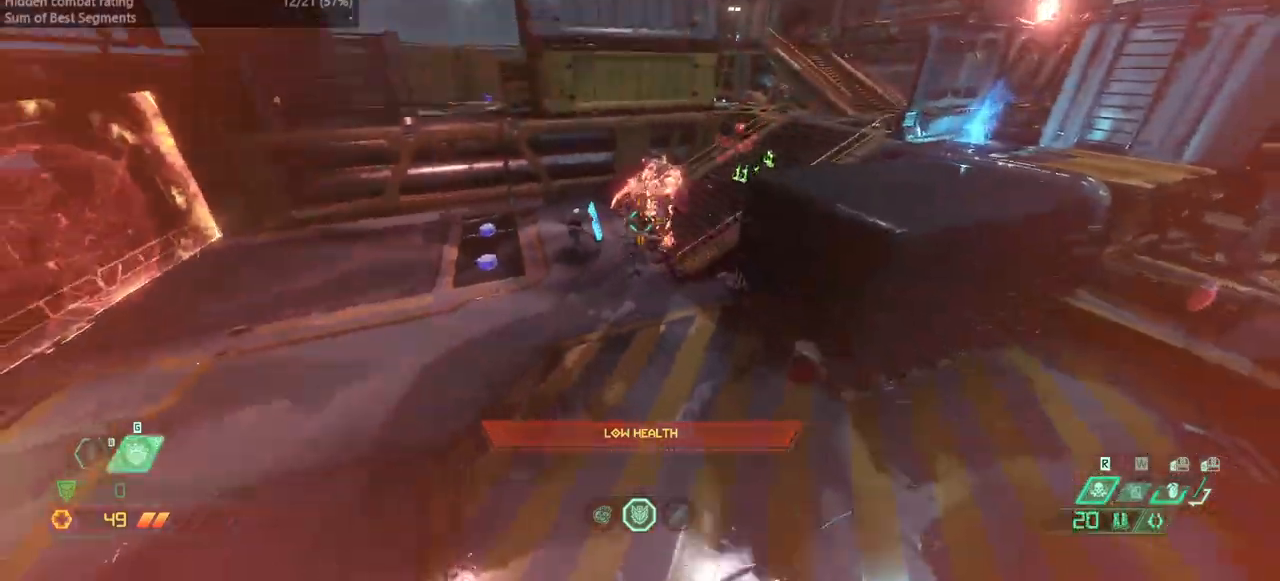
{"keys": ["r"], "mouse": [], "events": [[67, "bw", "up"], [67, "r", "down"], [133, "dash", "down"], [133, "mouse_left", "down"], [267, "hc", "down"], [267, "mouse_left", "up"], [367, "dash", "up"], [400, "hc", "up"]]}
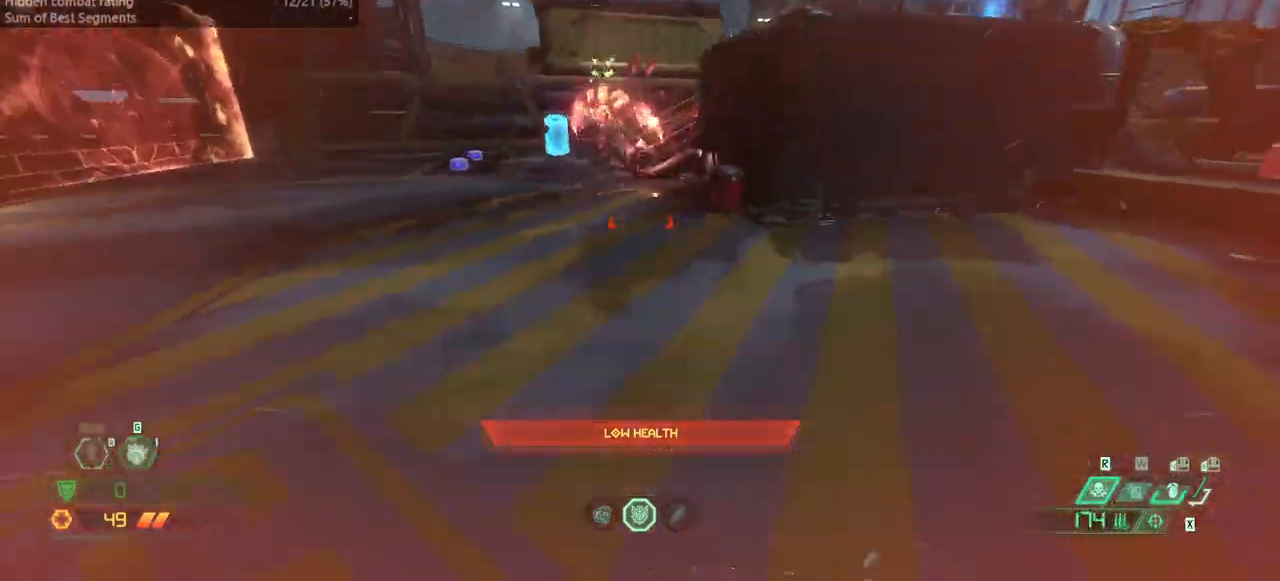
{"keys": ["dash", "fw"], "mouse": [], "events": [[267, "fw", "down"], [333, "r", "up"], [467, "dash", "down"]]}
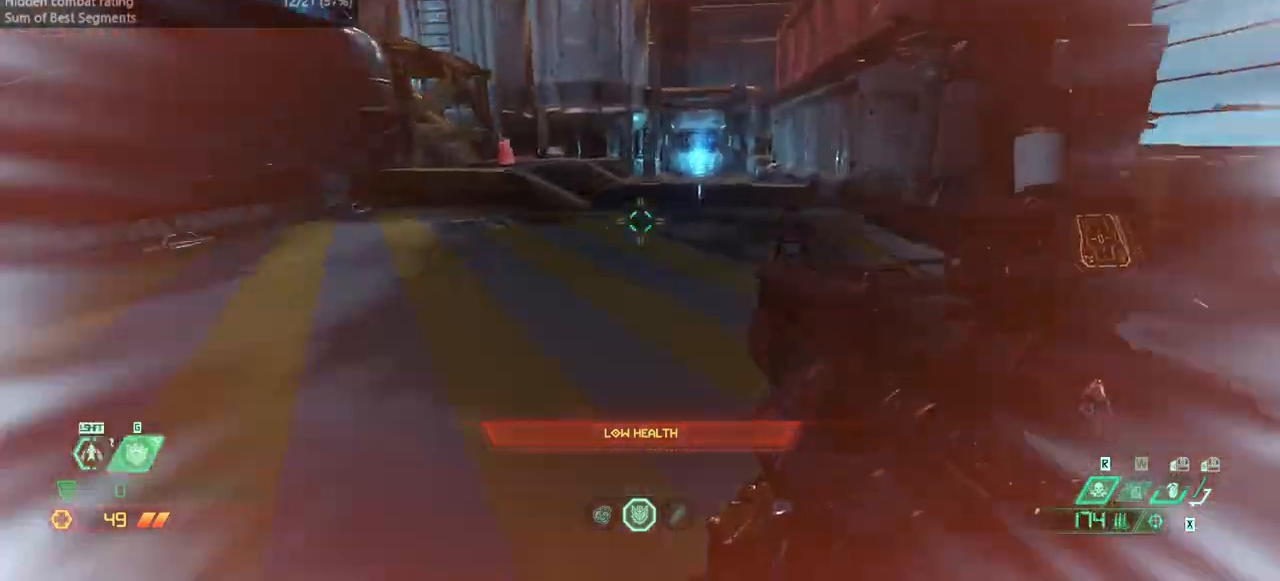
{"keys": ["fw"], "mouse": [], "events": [[167, "dash", "up"]]}
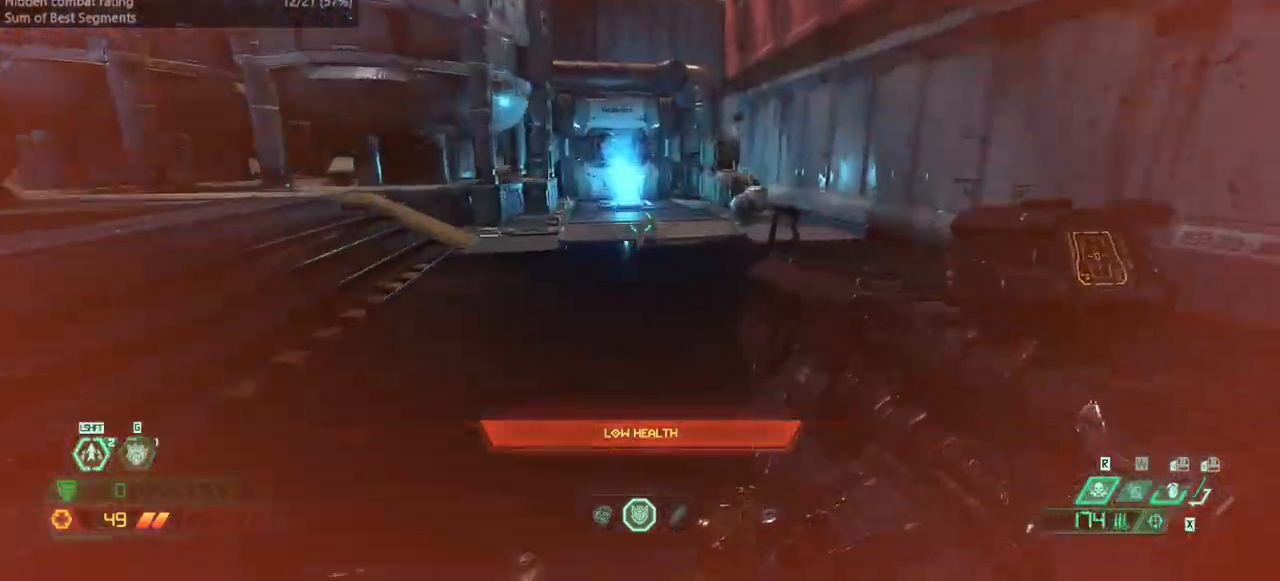
{"keys": ["fw"], "mouse": [], "events": [[67, "dash", "down"], [167, "dash", "up"]]}
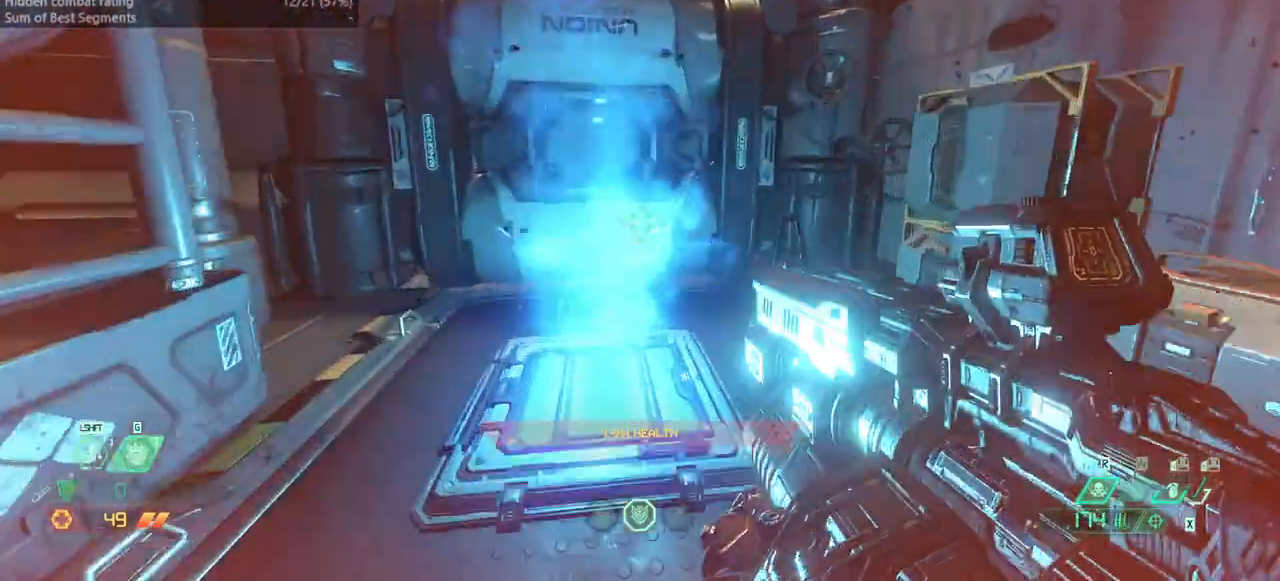
{"keys": ["fw"], "mouse": [], "events": [[133, "fw", "up"], [333, "r", "down"], [367, "fw", "down"], [467, "r", "up"]]}
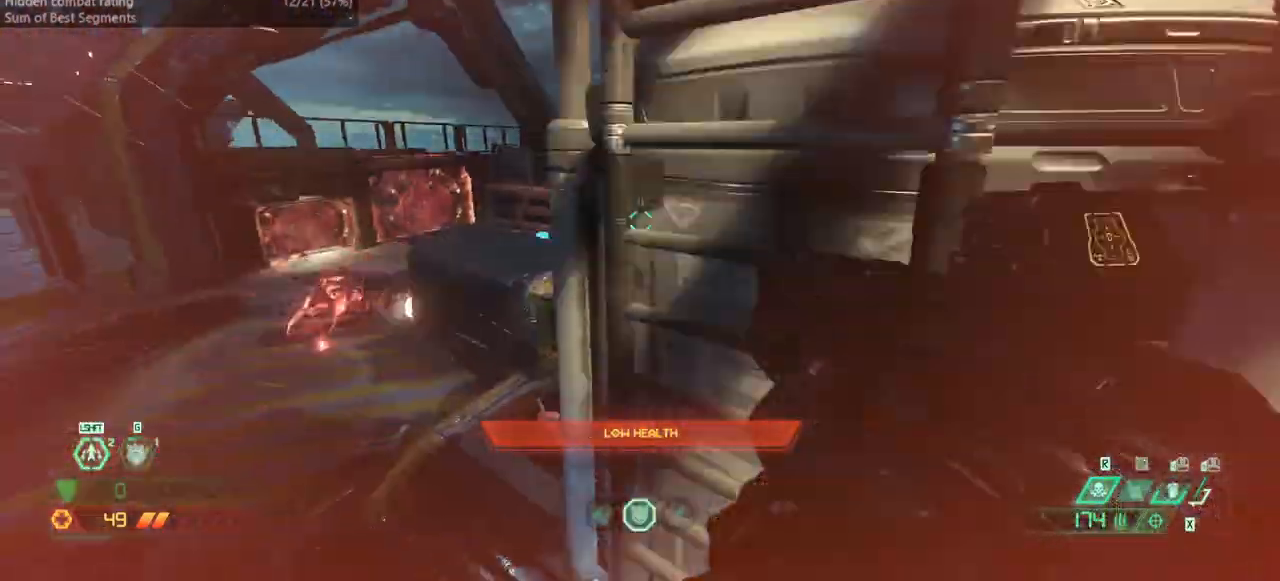
{"keys": ["fw", "r"], "mouse": [], "events": [[100, "ssg", "down"], [167, "ssg", "up"], [300, "r", "down"]]}